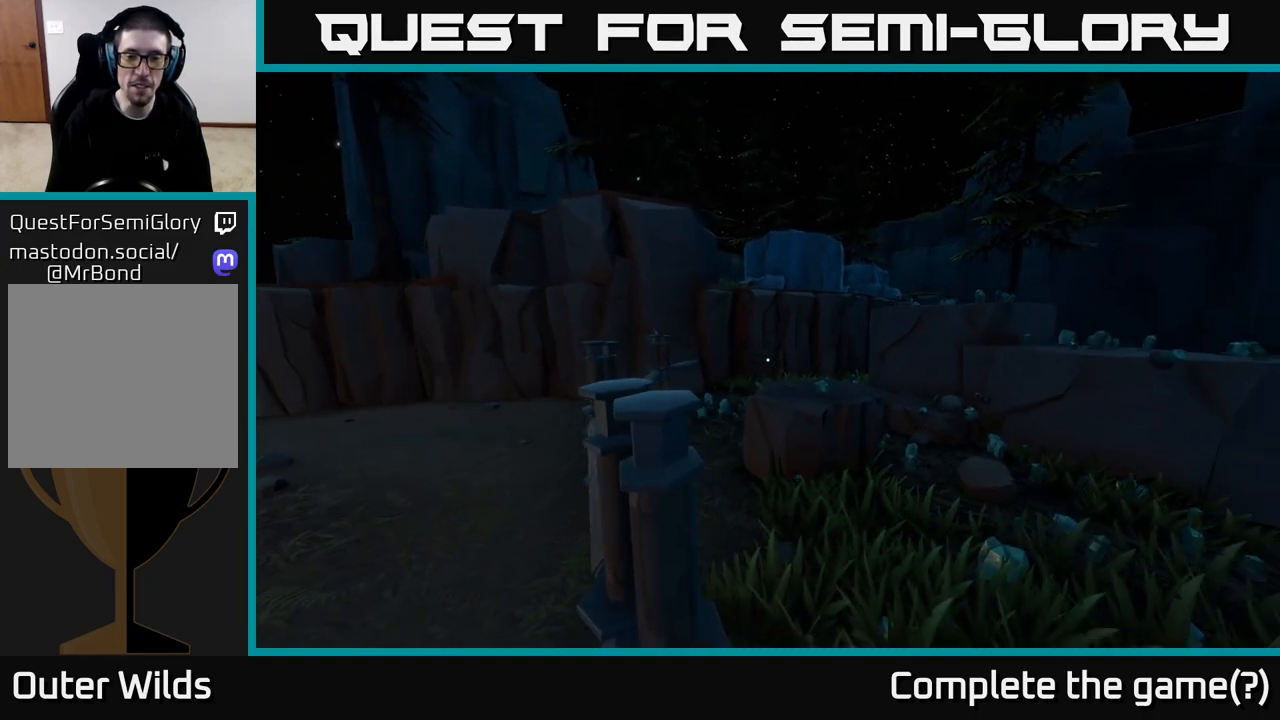
Gameplay with a controller (Xbox layout); each line is a JSON object with the inputs held at the frame after it. "events" lists button and stick changes between this image and that frame as [ms after this image, input, new state], when the widget could be followed in between.
{"buttons": [], "left_stick": "center", "right_stick": "center", "events": [[50, "left_stick", "center"], [200, "left_stick", "right"], [400, "left_stick", "center"]]}
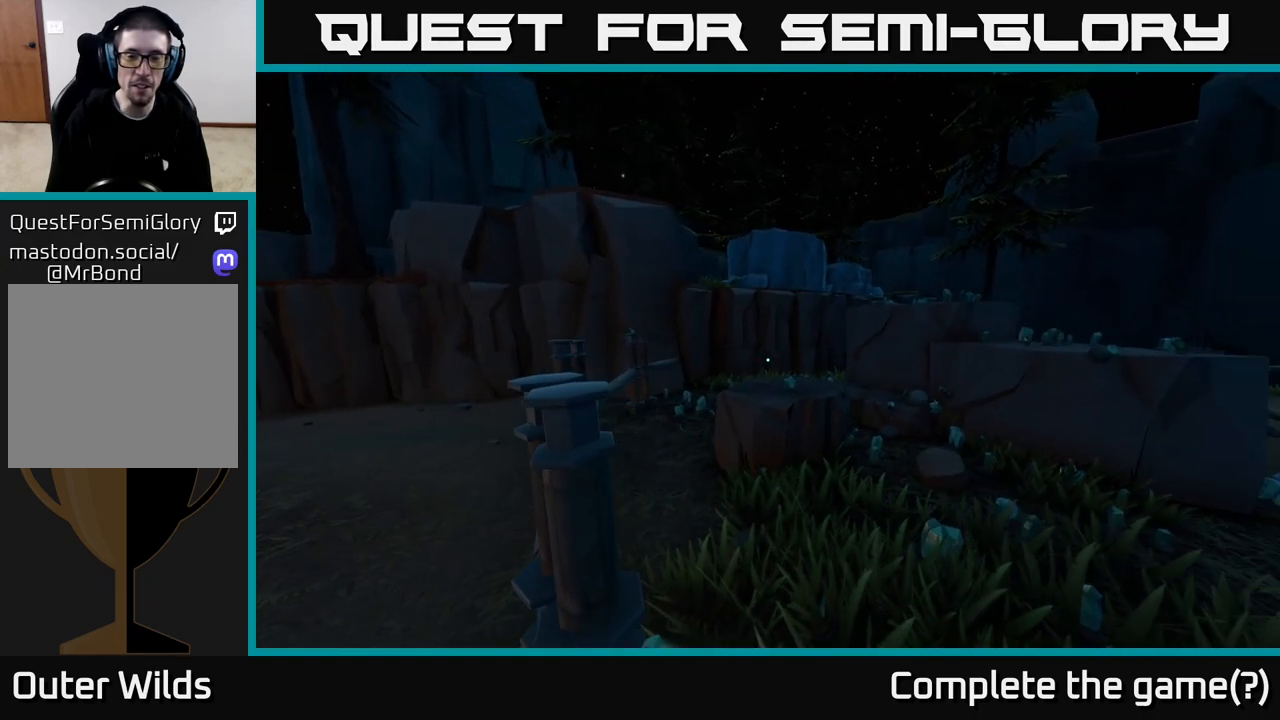
{"buttons": [], "left_stick": "center", "right_stick": "center", "events": [[250, "left_stick", "up-right"], [433, "left_stick", "center"]]}
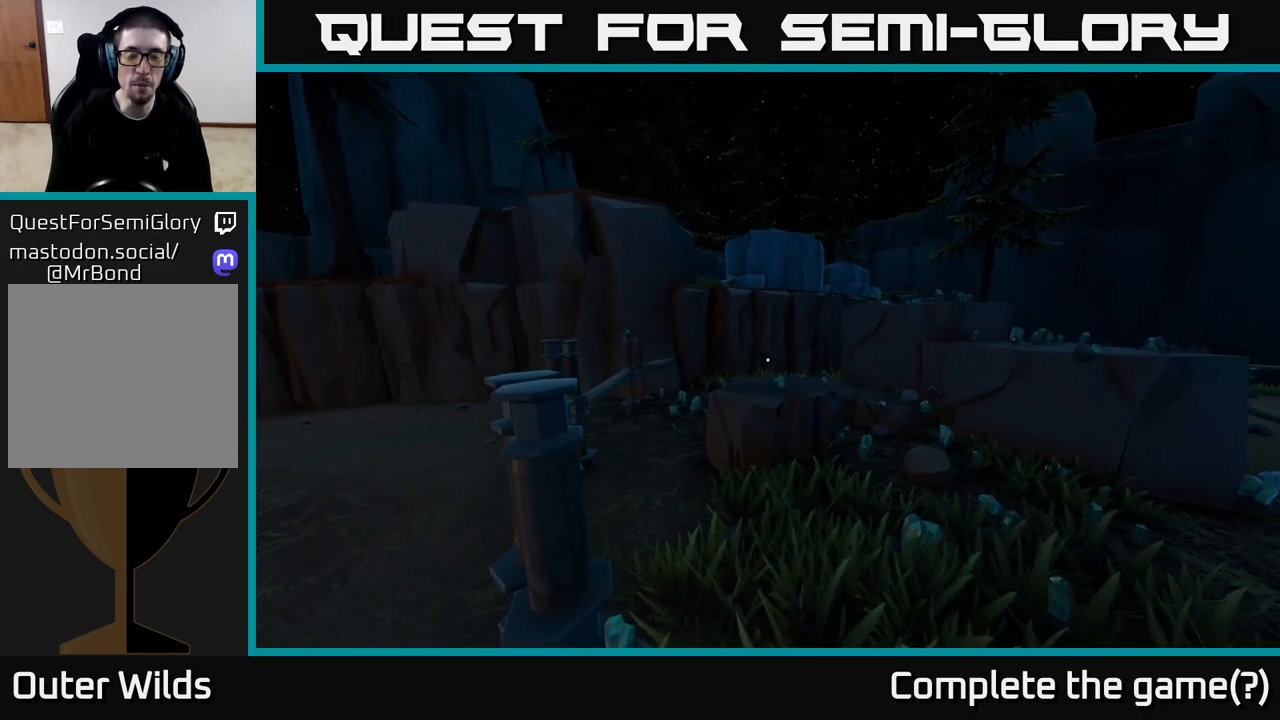
{"buttons": [], "left_stick": "down", "right_stick": "right", "events": [[183, "left_stick", "down"], [333, "right_stick", "up"], [500, "right_stick", "right"]]}
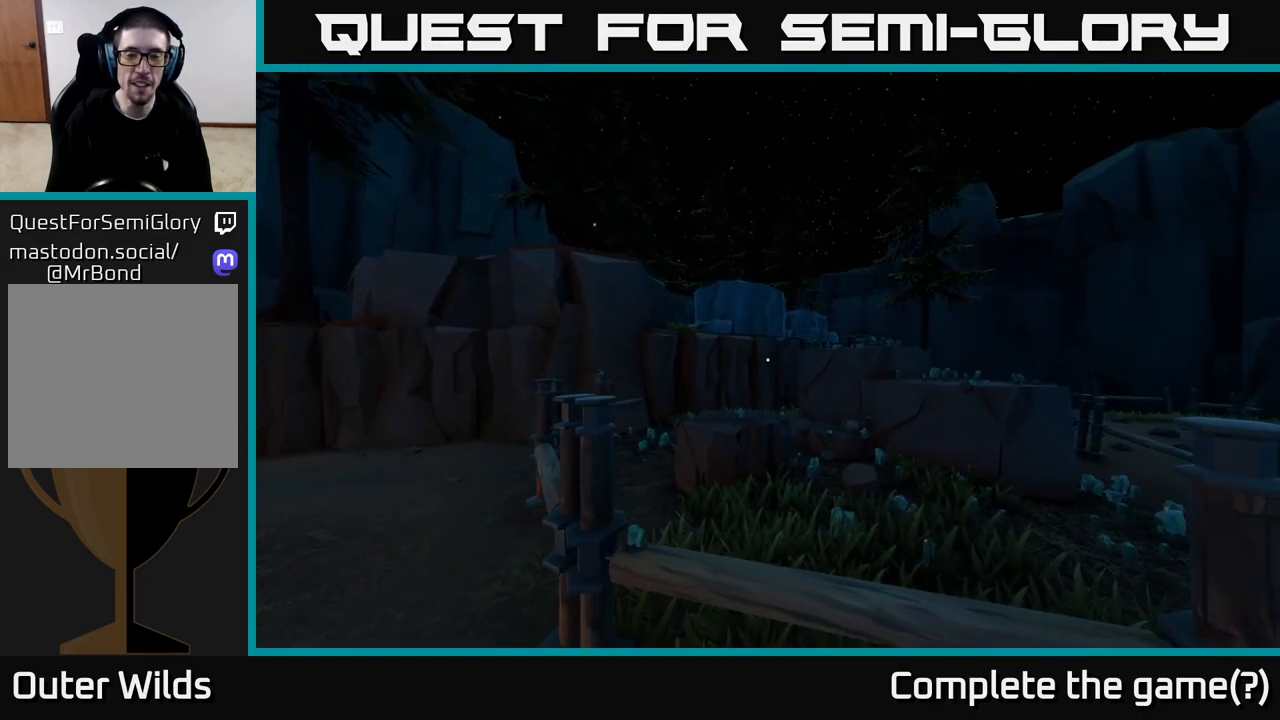
{"buttons": [], "left_stick": "down", "right_stick": "up-right", "events": [[83, "right_stick", "center"], [183, "left_stick", "center"], [333, "left_stick", "down"], [367, "right_stick", "right"], [433, "right_stick", "up-right"]]}
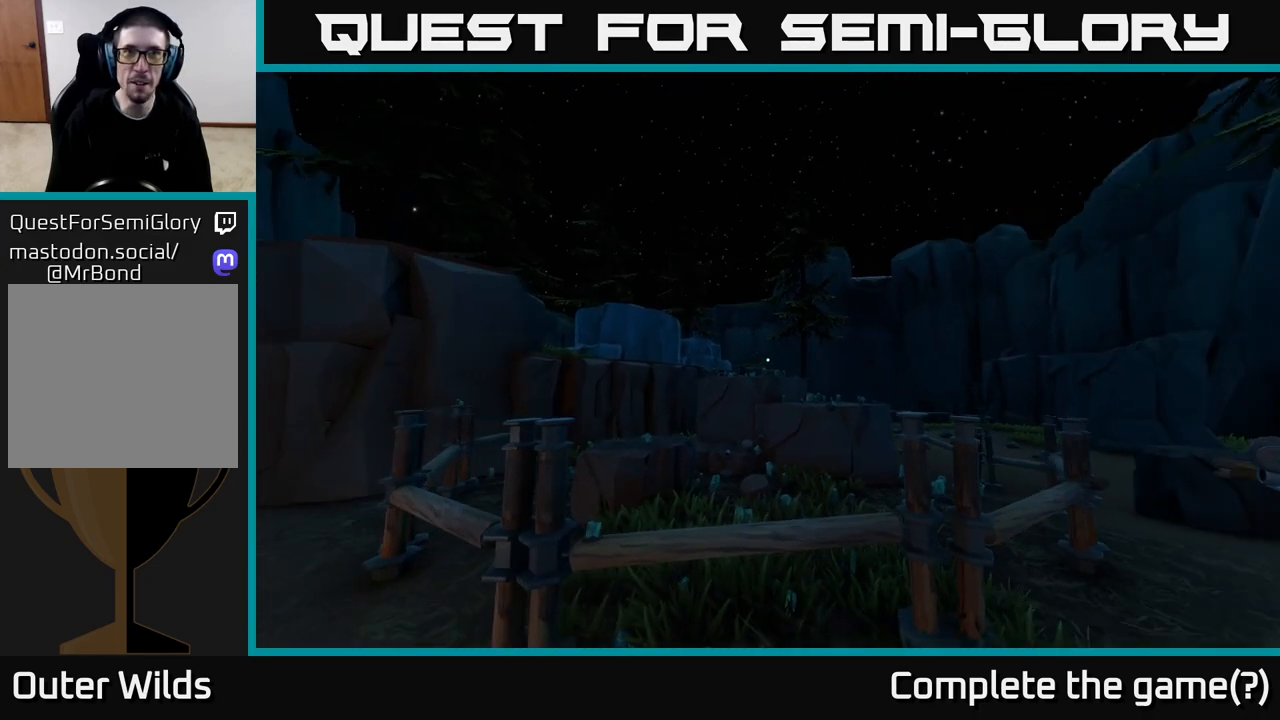
{"buttons": [], "left_stick": "up-right", "right_stick": "up-left", "events": [[50, "left_stick", "center"], [50, "right_stick", "right"], [150, "right_stick", "down-right"], [367, "left_stick", "up"], [367, "right_stick", "center"], [467, "left_stick", "up-right"], [467, "right_stick", "up-left"]]}
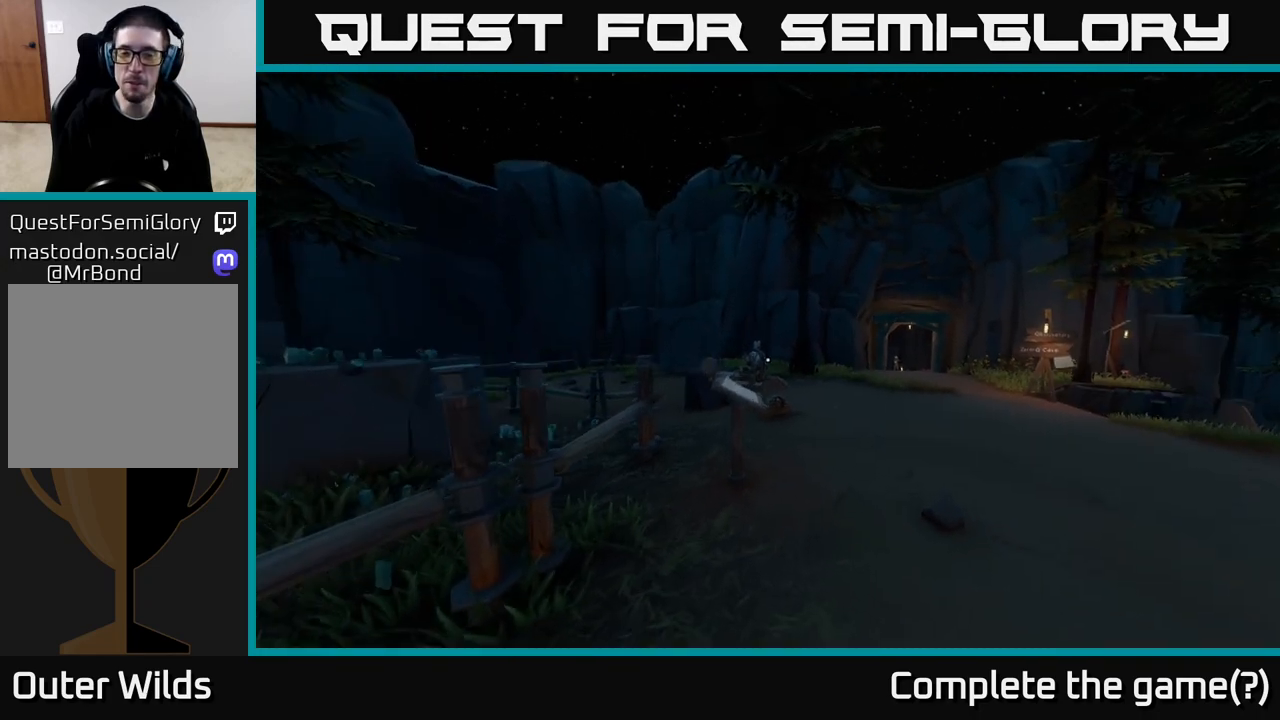
{"buttons": [], "left_stick": "up-right", "right_stick": "center", "events": [[100, "right_stick", "center"]]}
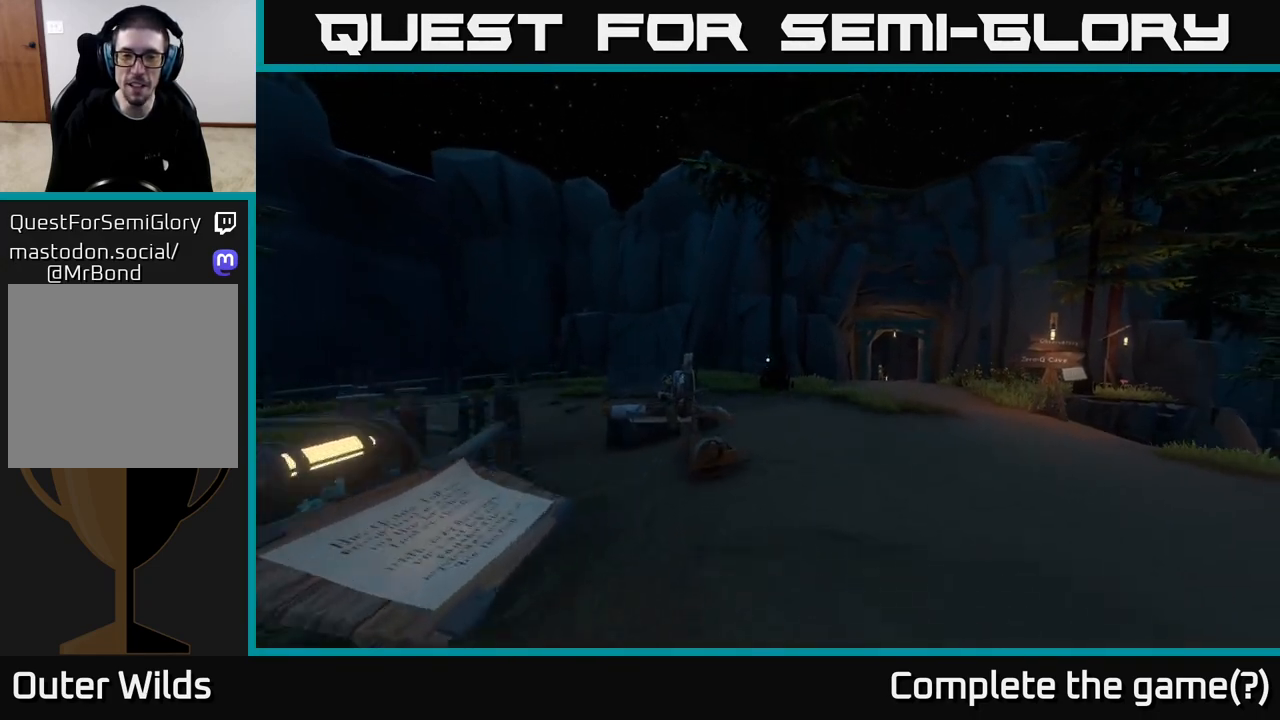
{"buttons": [], "left_stick": "up-right", "right_stick": "down-left", "events": [[83, "right_stick", "down-left"], [167, "right_stick", "center"], [400, "right_stick", "down-left"]]}
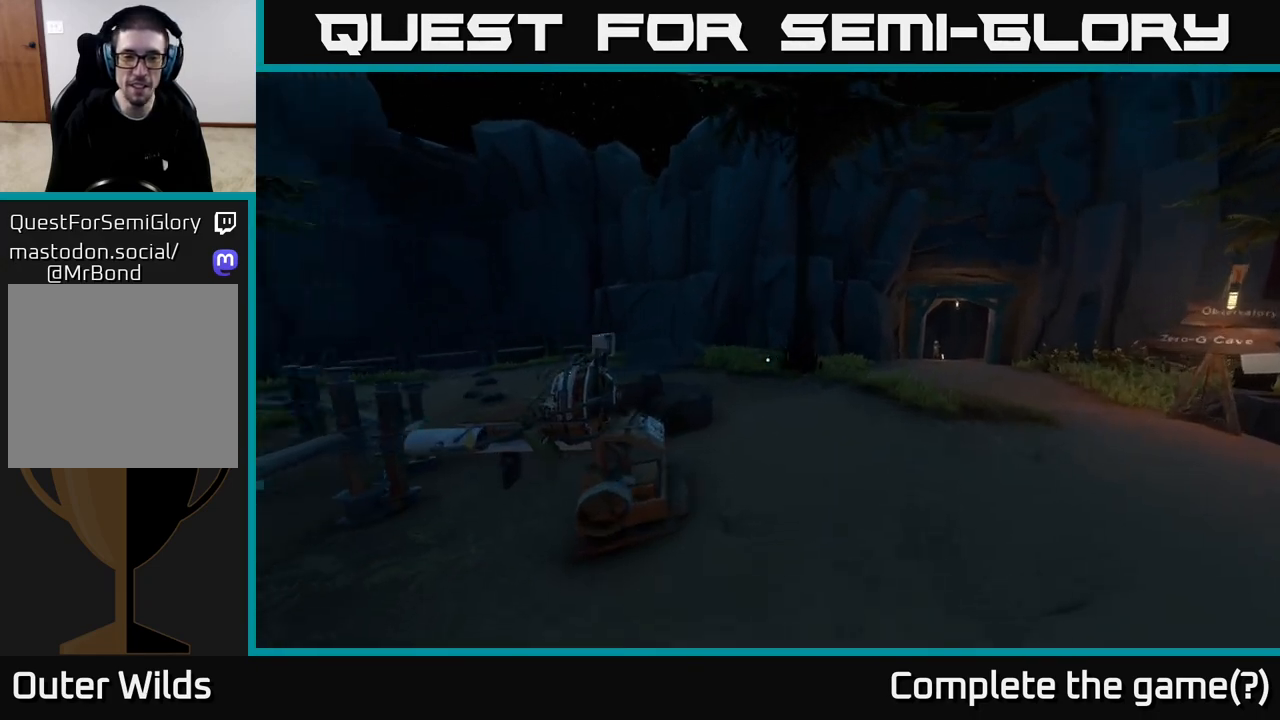
{"buttons": [], "left_stick": "up-right", "right_stick": "left", "events": [[367, "right_stick", "left"]]}
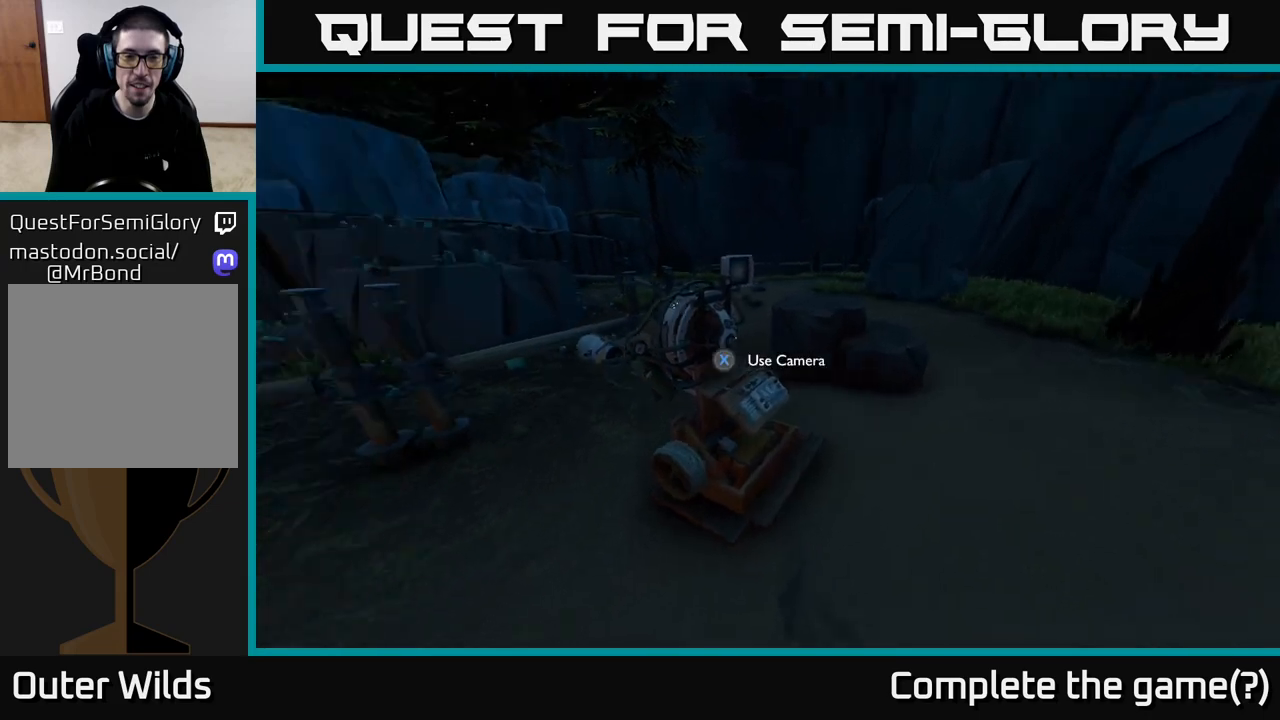
{"buttons": [], "left_stick": "up-right", "right_stick": "down-left", "events": [[250, "right_stick", "center"], [367, "right_stick", "down-left"]]}
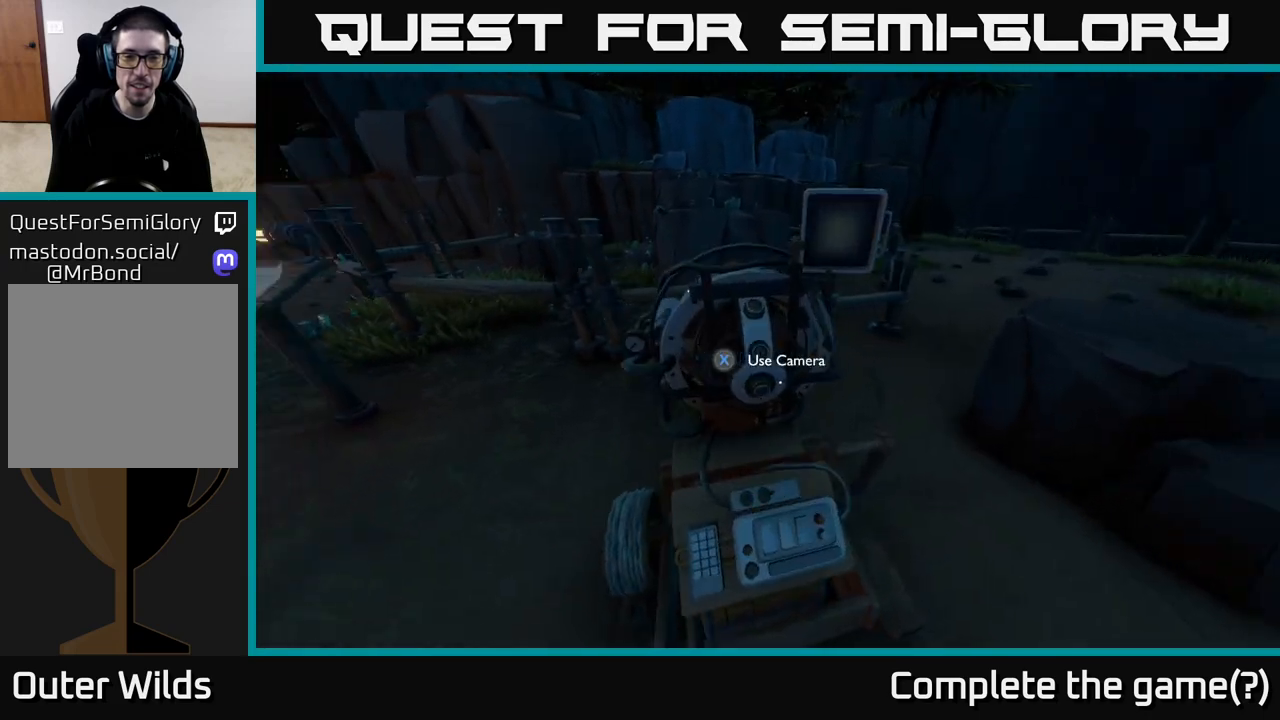
{"buttons": [], "left_stick": "center", "right_stick": "center", "events": [[17, "left_stick", "center"], [117, "right_stick", "center"], [350, "X", "down"], [417, "X", "up"]]}
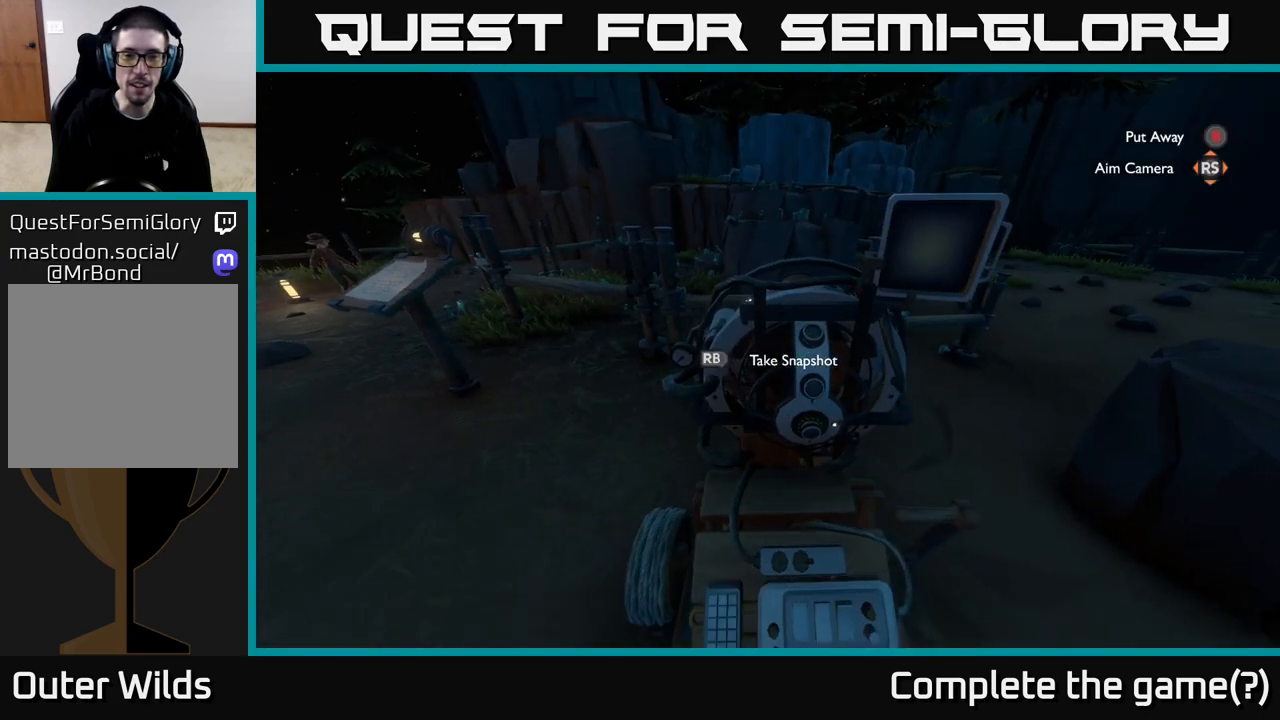
{"buttons": [], "left_stick": "center", "right_stick": "center", "events": []}
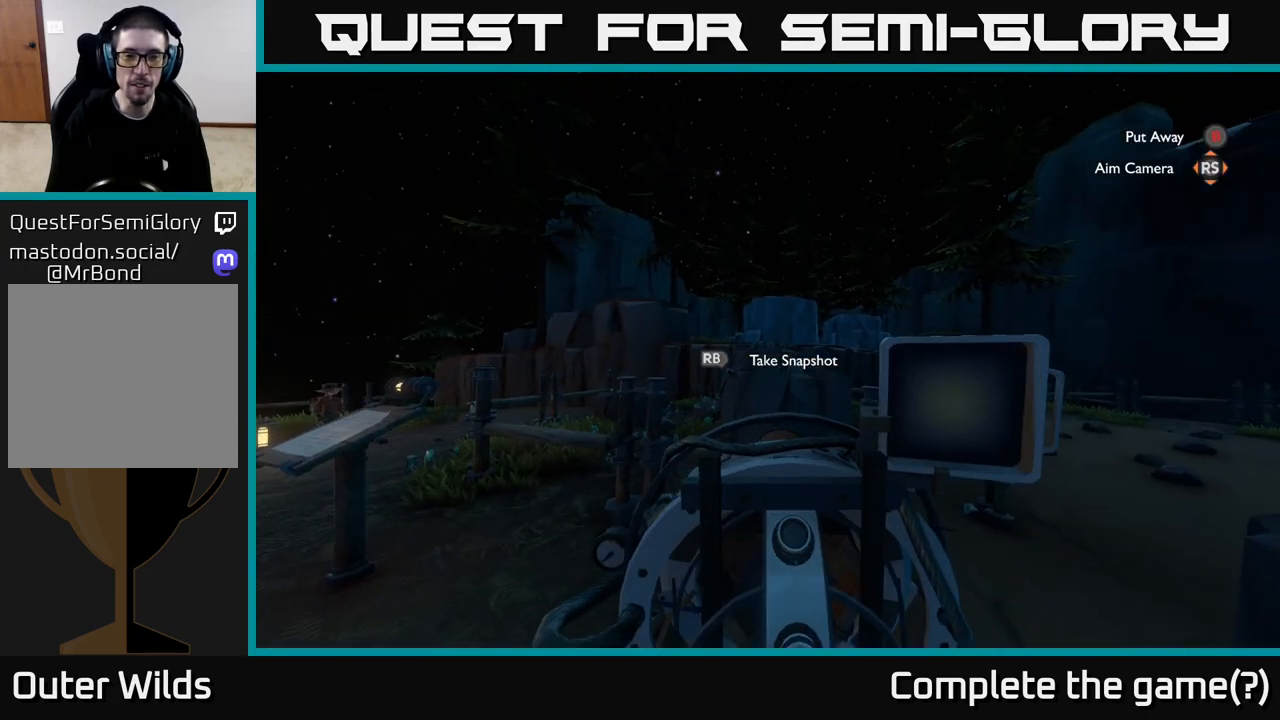
{"buttons": [], "left_stick": "center", "right_stick": "center", "events": [[150, "right_stick", "up-left"], [383, "right_stick", "center"]]}
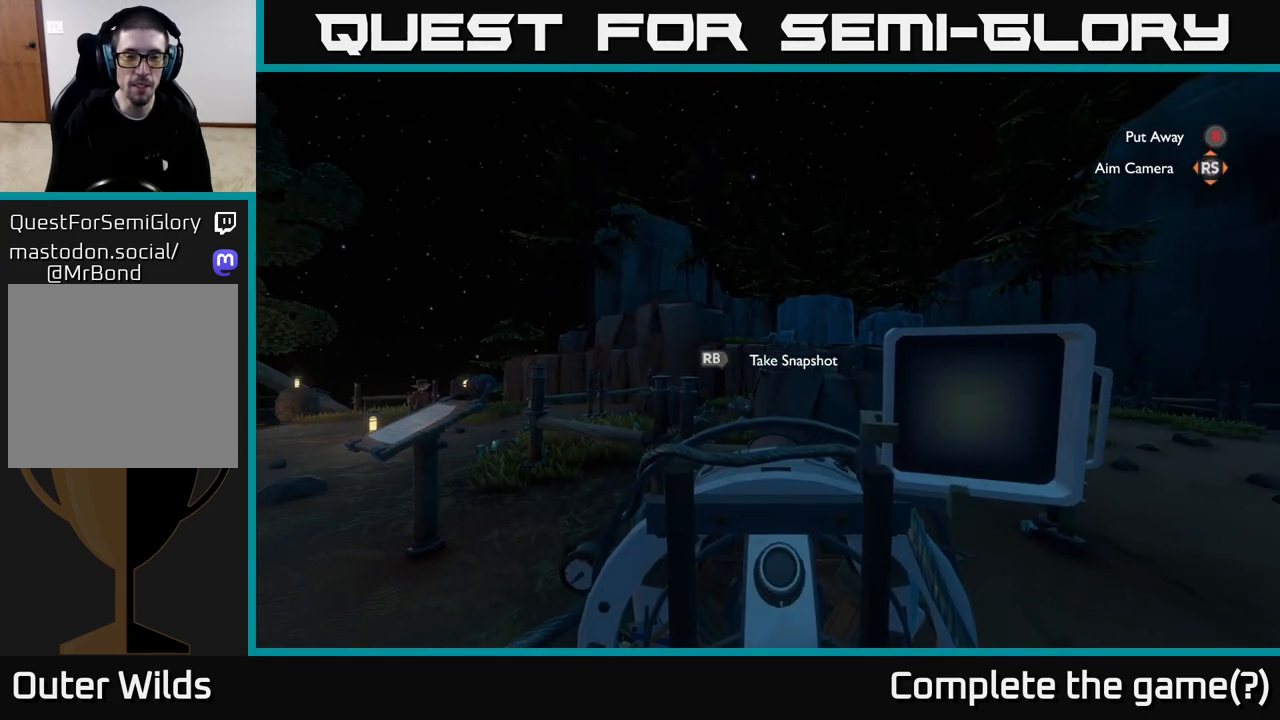
{"buttons": ["R1"], "left_stick": "center", "right_stick": "center", "events": [[33, "right_stick", "up-left"], [333, "right_stick", "center"], [500, "R1", "down"]]}
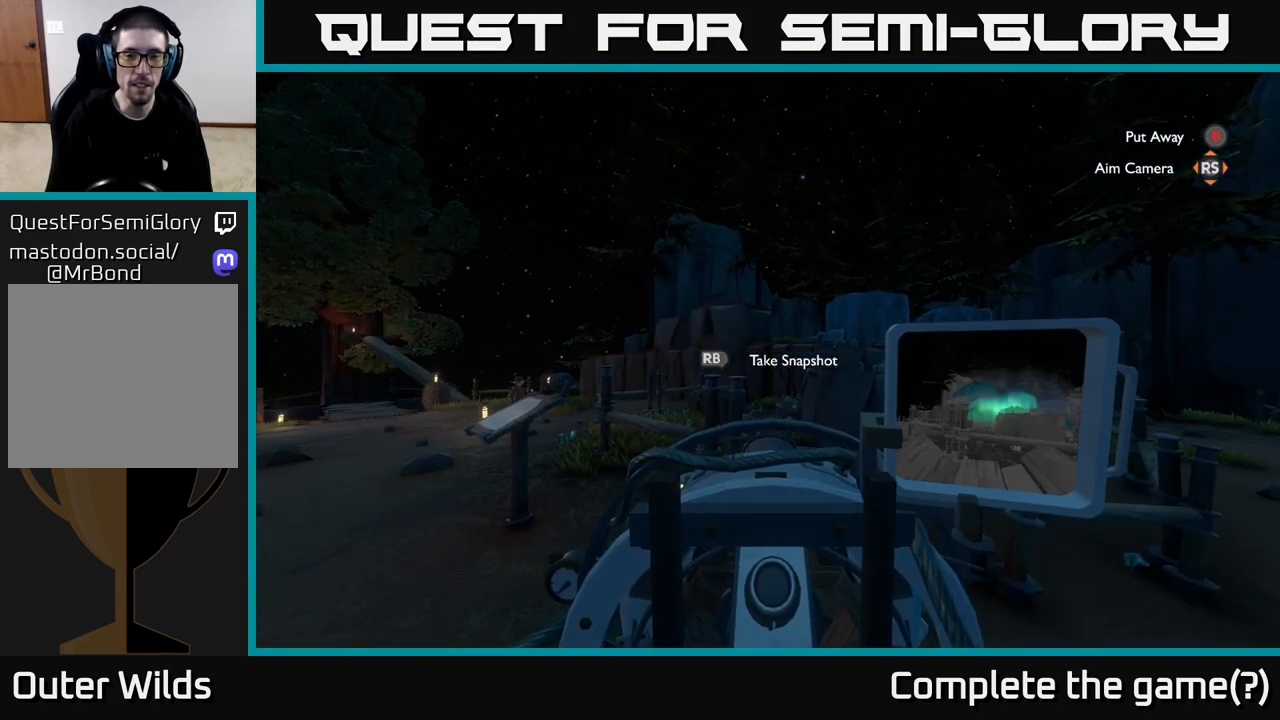
{"buttons": [], "left_stick": "center", "right_stick": "center", "events": [[100, "R1", "up"]]}
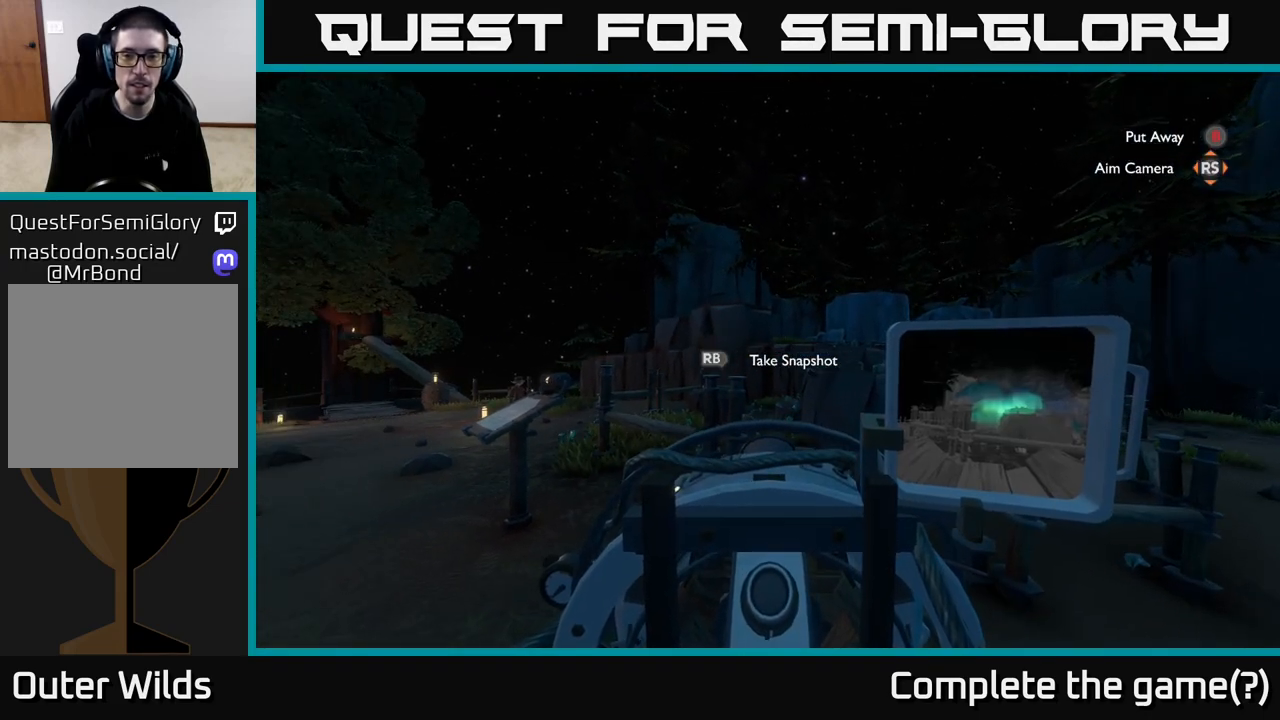
{"buttons": [], "left_stick": "center", "right_stick": "up", "events": [[383, "right_stick", "up"]]}
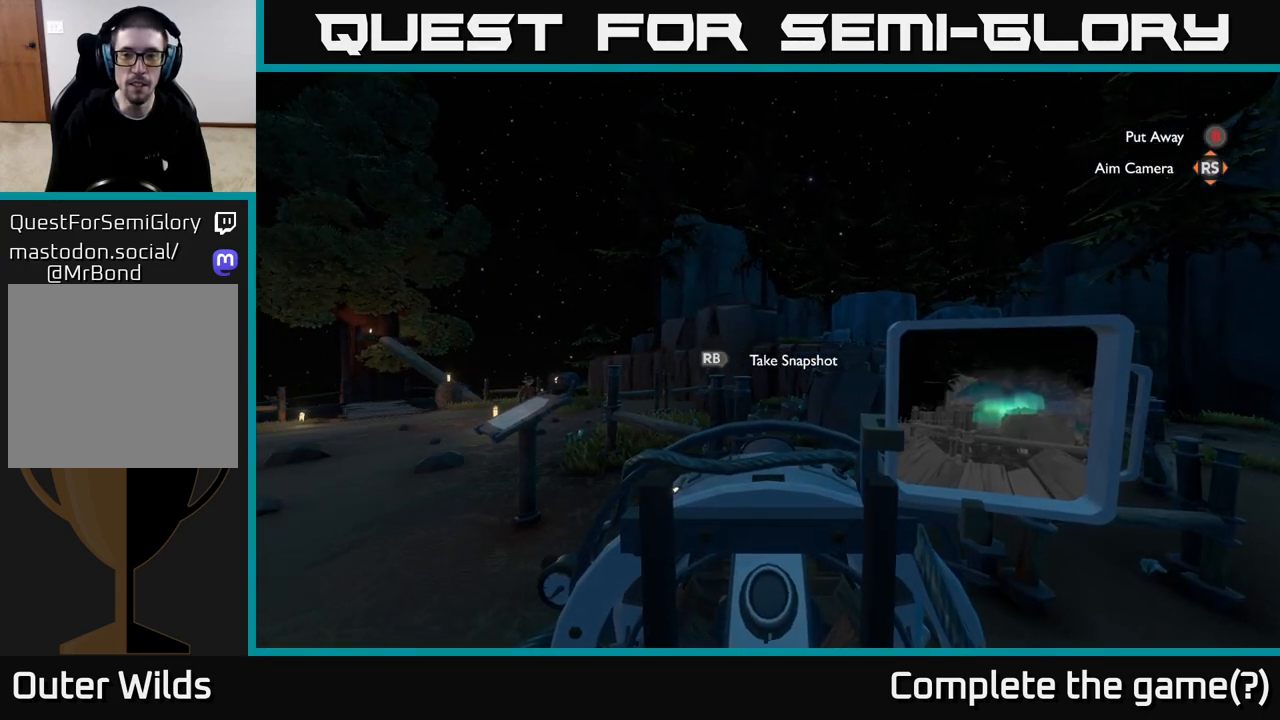
{"buttons": ["R1"], "left_stick": "center", "right_stick": "center", "events": [[33, "right_stick", "up-left"], [233, "right_stick", "center"], [417, "R1", "down"]]}
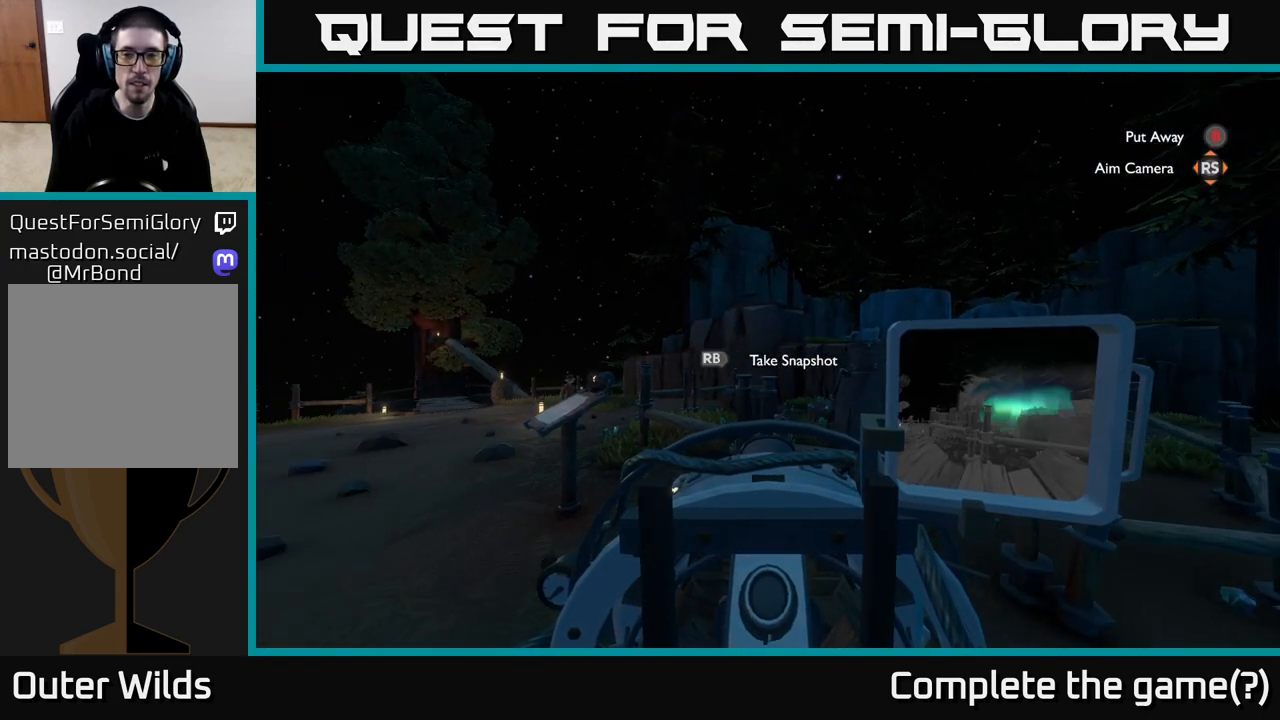
{"buttons": [], "left_stick": "center", "right_stick": "center", "events": [[33, "R1", "up"]]}
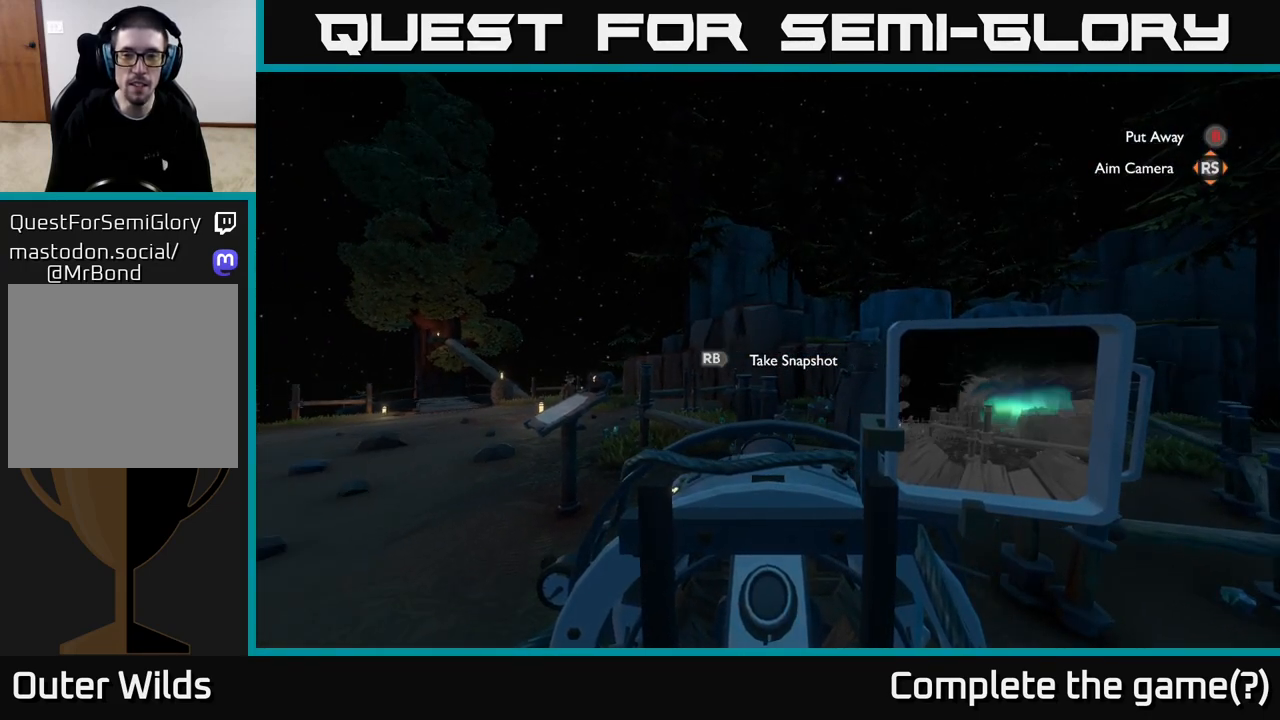
{"buttons": [], "left_stick": "center", "right_stick": "up-right", "events": [[183, "right_stick", "right"], [450, "right_stick", "up-right"]]}
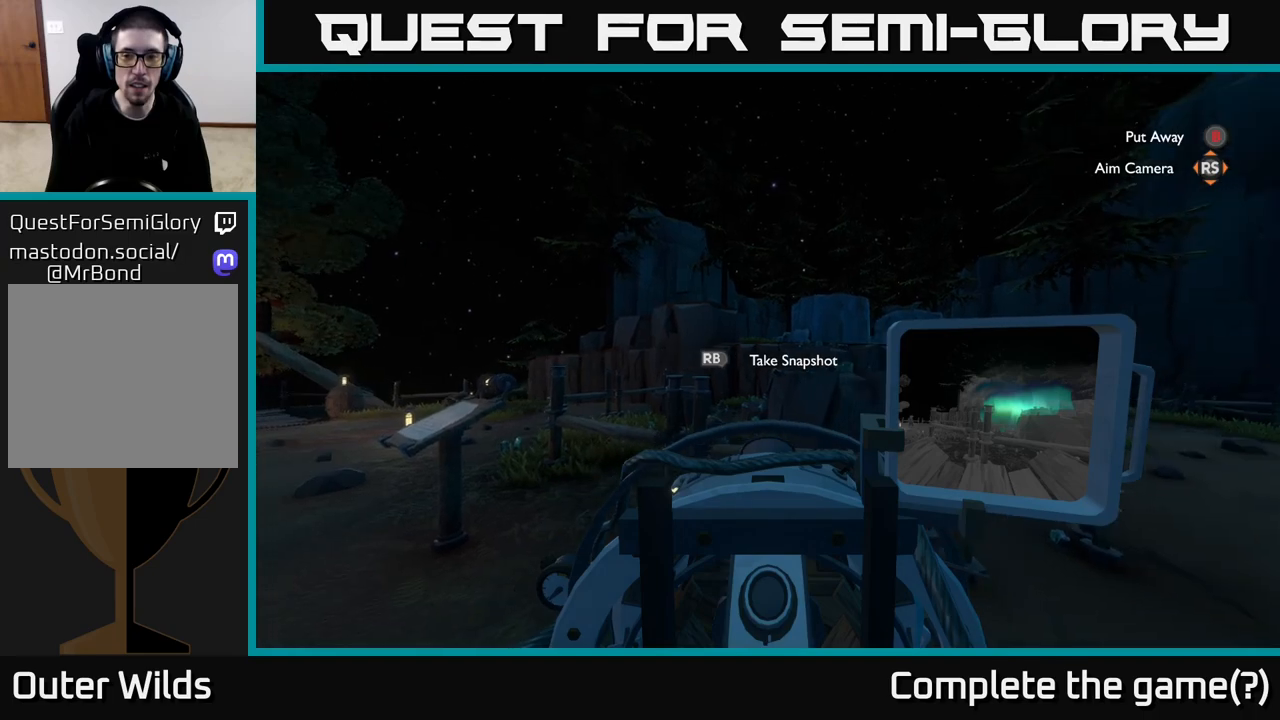
{"buttons": [], "left_stick": "center", "right_stick": "center", "events": [[83, "right_stick", "center"], [217, "R1", "down"], [350, "R1", "up"]]}
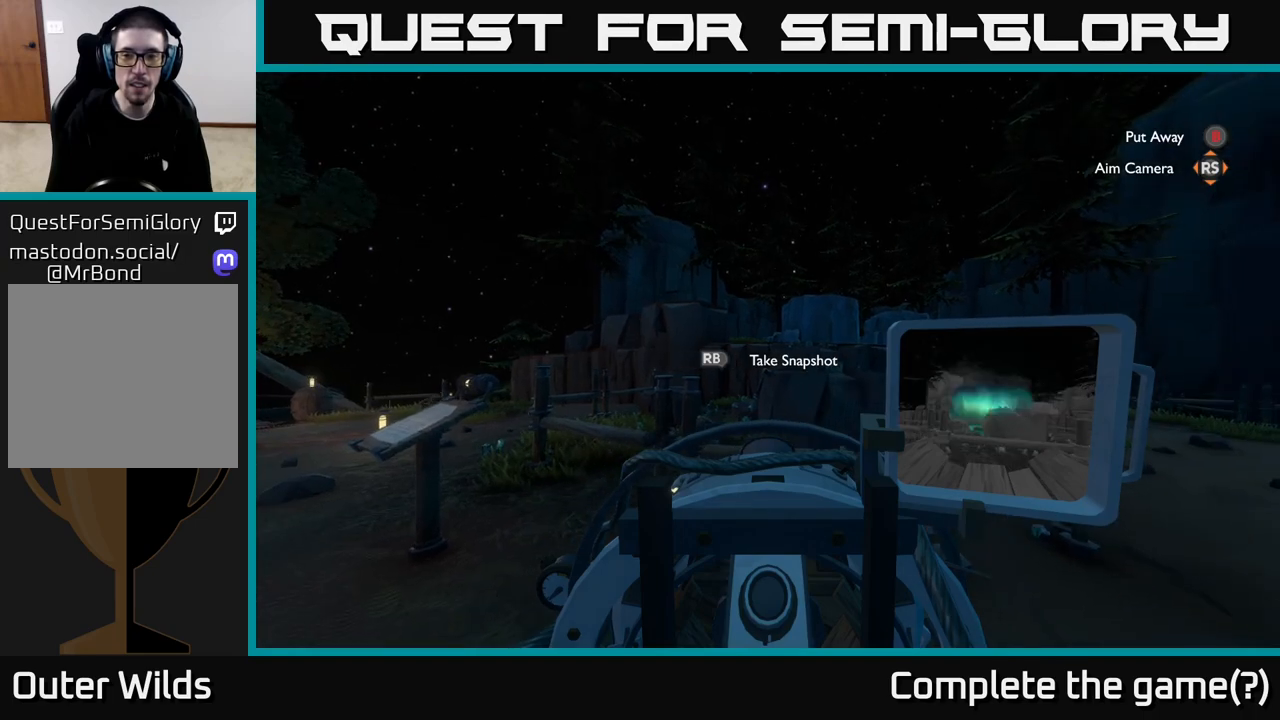
{"buttons": [], "left_stick": "center", "right_stick": "center", "events": []}
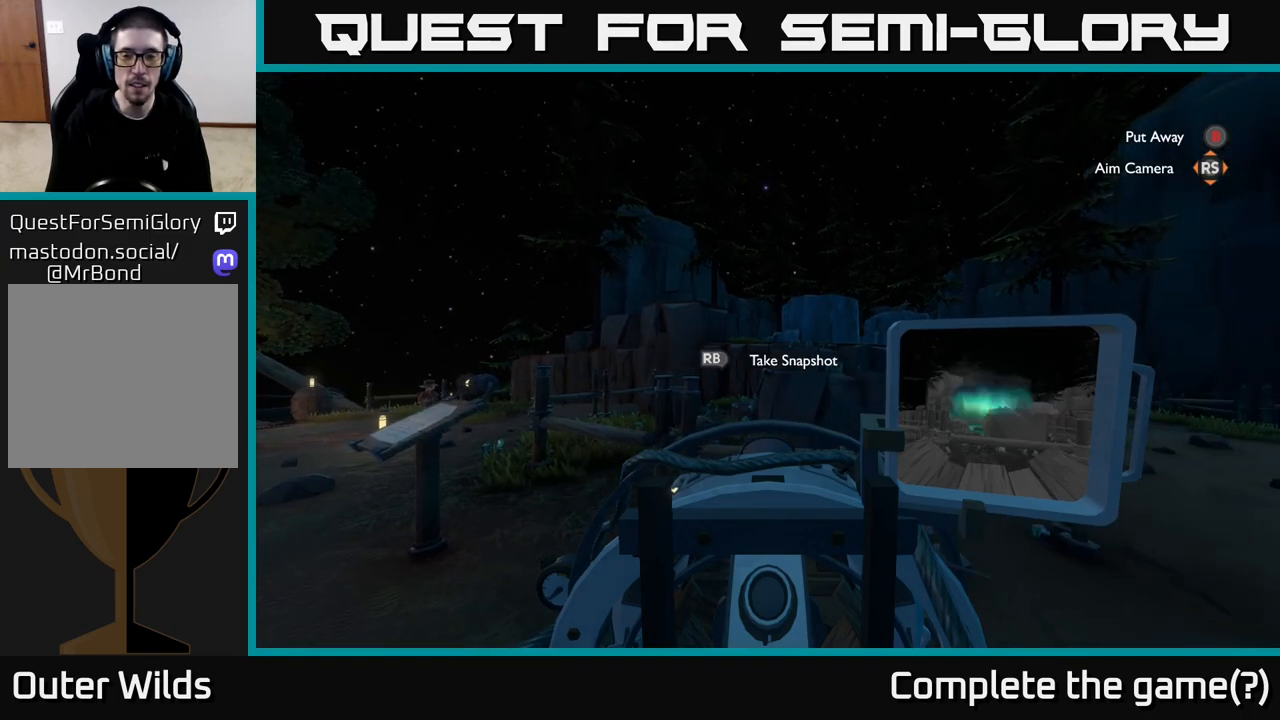
{"buttons": [], "left_stick": "center", "right_stick": "up", "events": [[400, "right_stick", "up"]]}
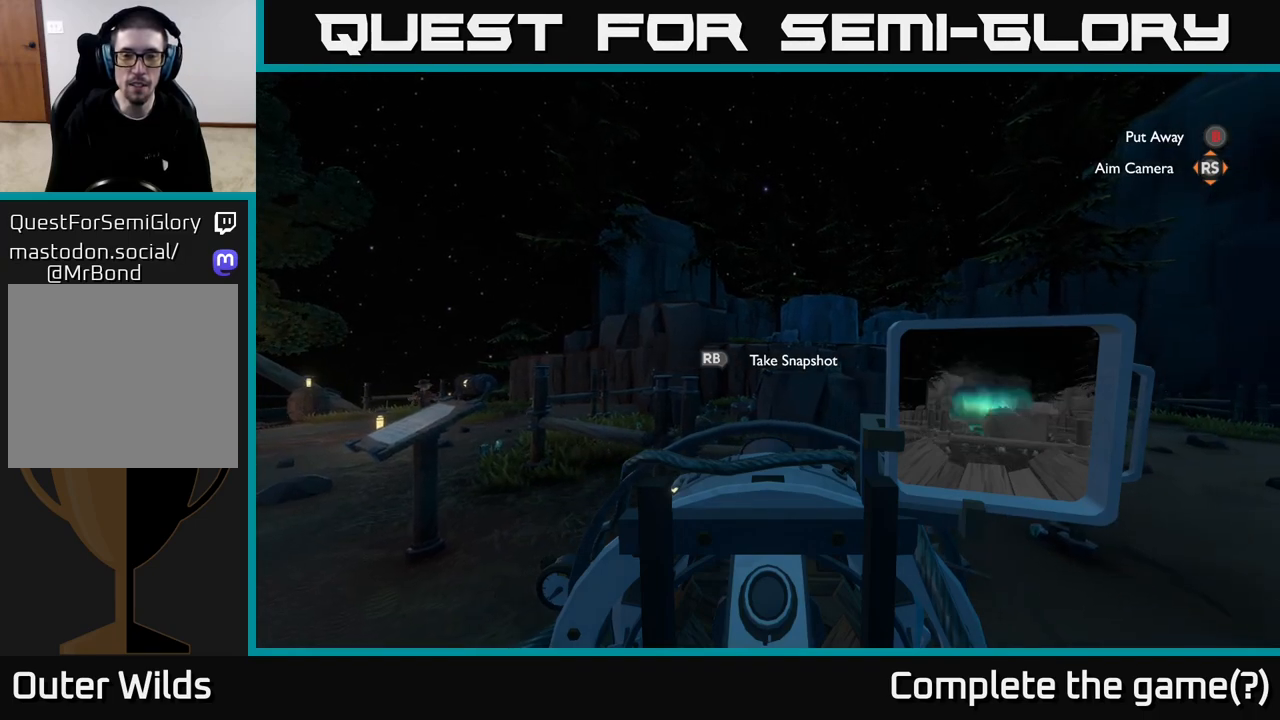
{"buttons": [], "left_stick": "center", "right_stick": "center", "events": [[233, "right_stick", "center"]]}
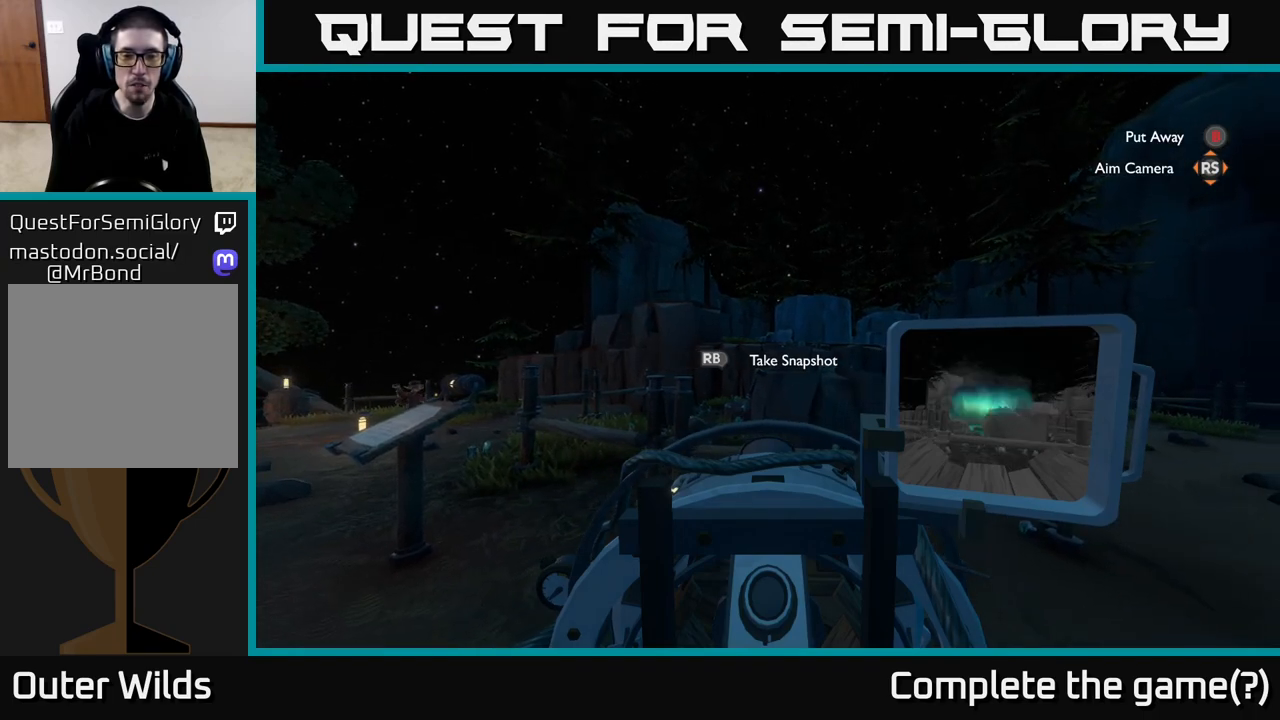
{"buttons": [], "left_stick": "center", "right_stick": "center", "events": []}
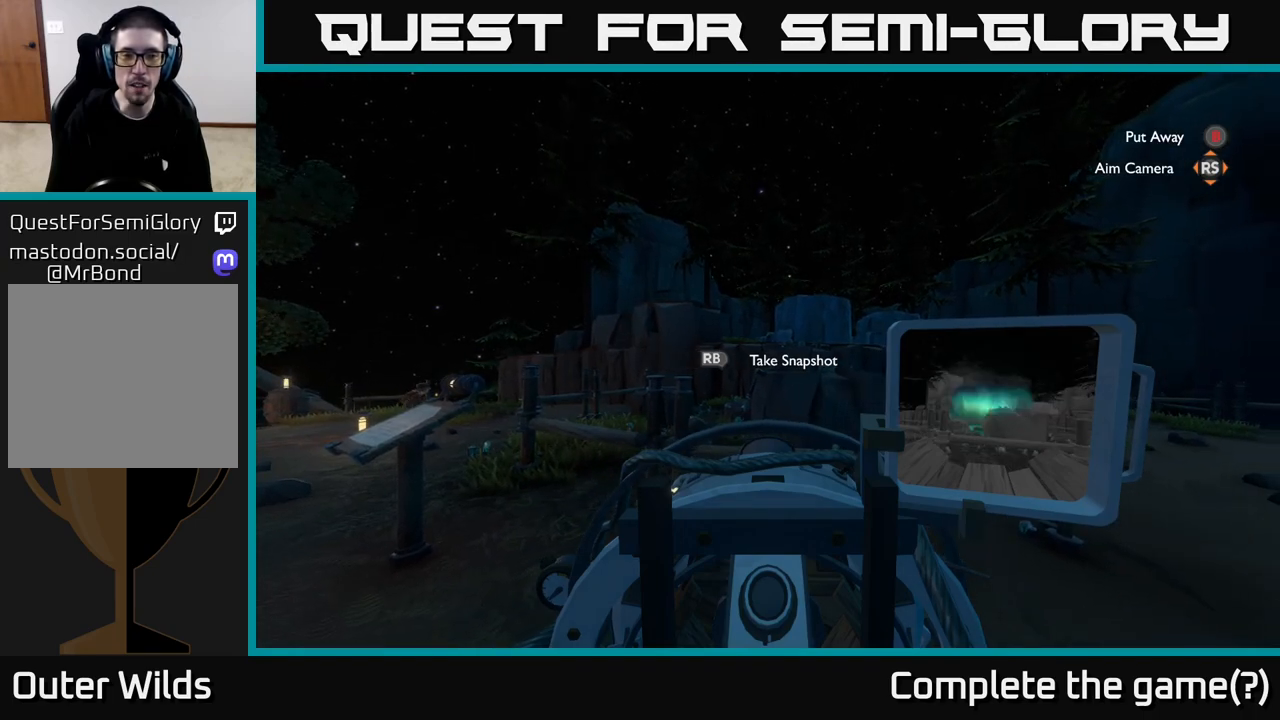
{"buttons": [], "left_stick": "center", "right_stick": "center", "events": []}
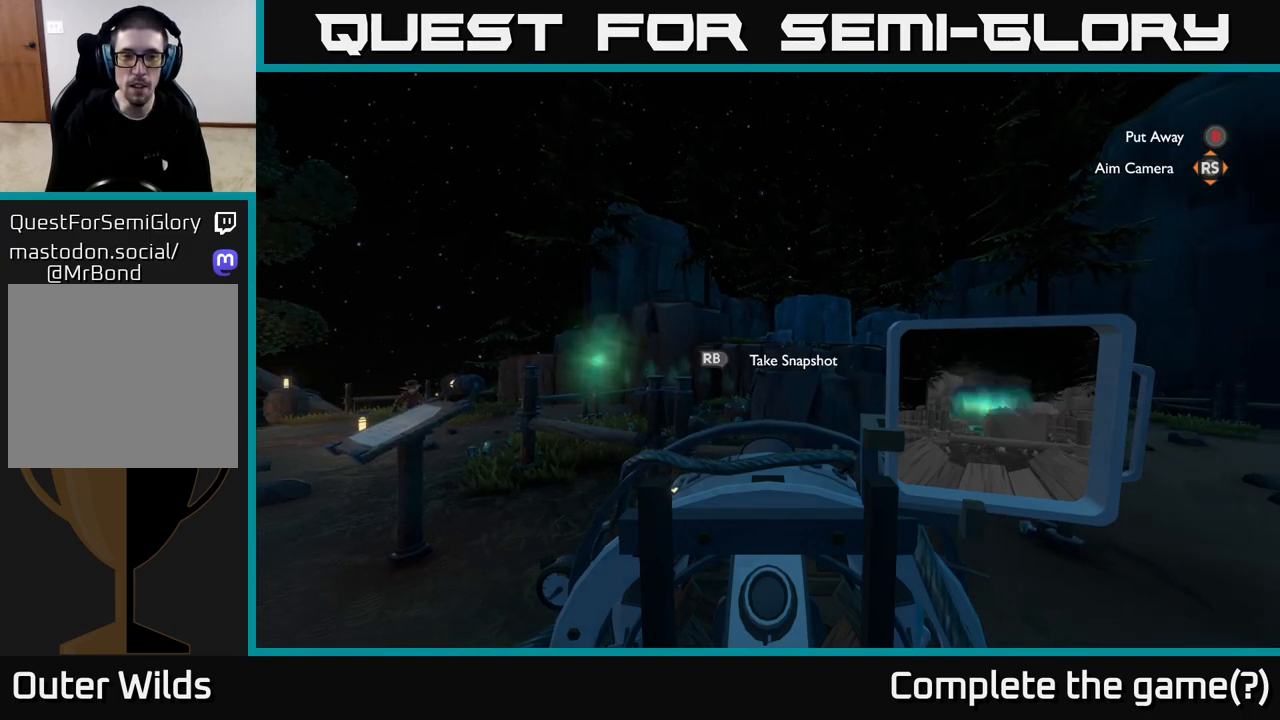
{"buttons": [], "left_stick": "center", "right_stick": "center", "events": []}